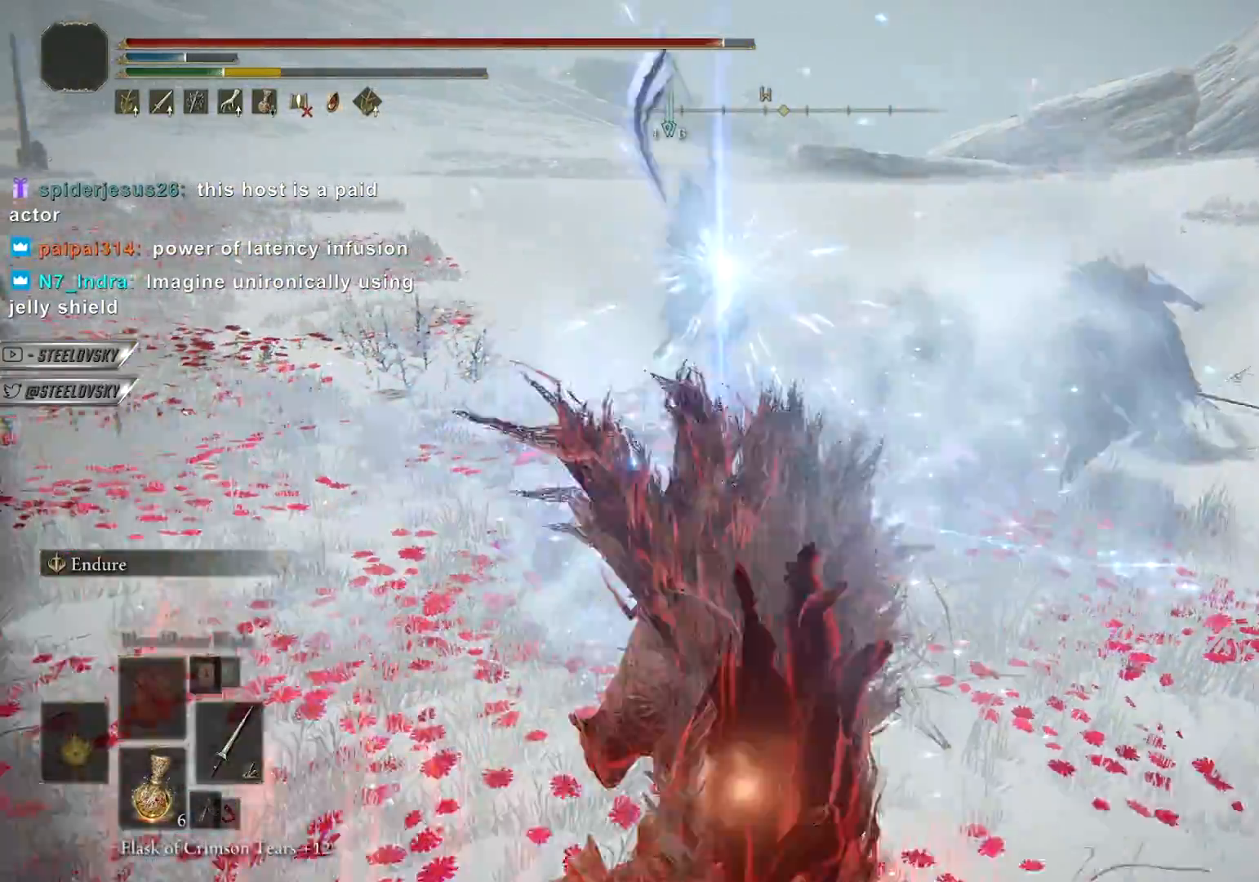
Gameplay with a controller (PlayStation layout); each line is a JSON object with the inputs held at the frame after it. "events" lists button and stick changes between this image and that frame as [ms after this image, input, new state], when the widget could be followed in between.
{"buttons": [], "left_stick": "down-left", "right_stick": "center", "events": [[117, "left_stick", "down-left"], [217, "CIRCLE", "down"], [317, "CIRCLE", "up"]]}
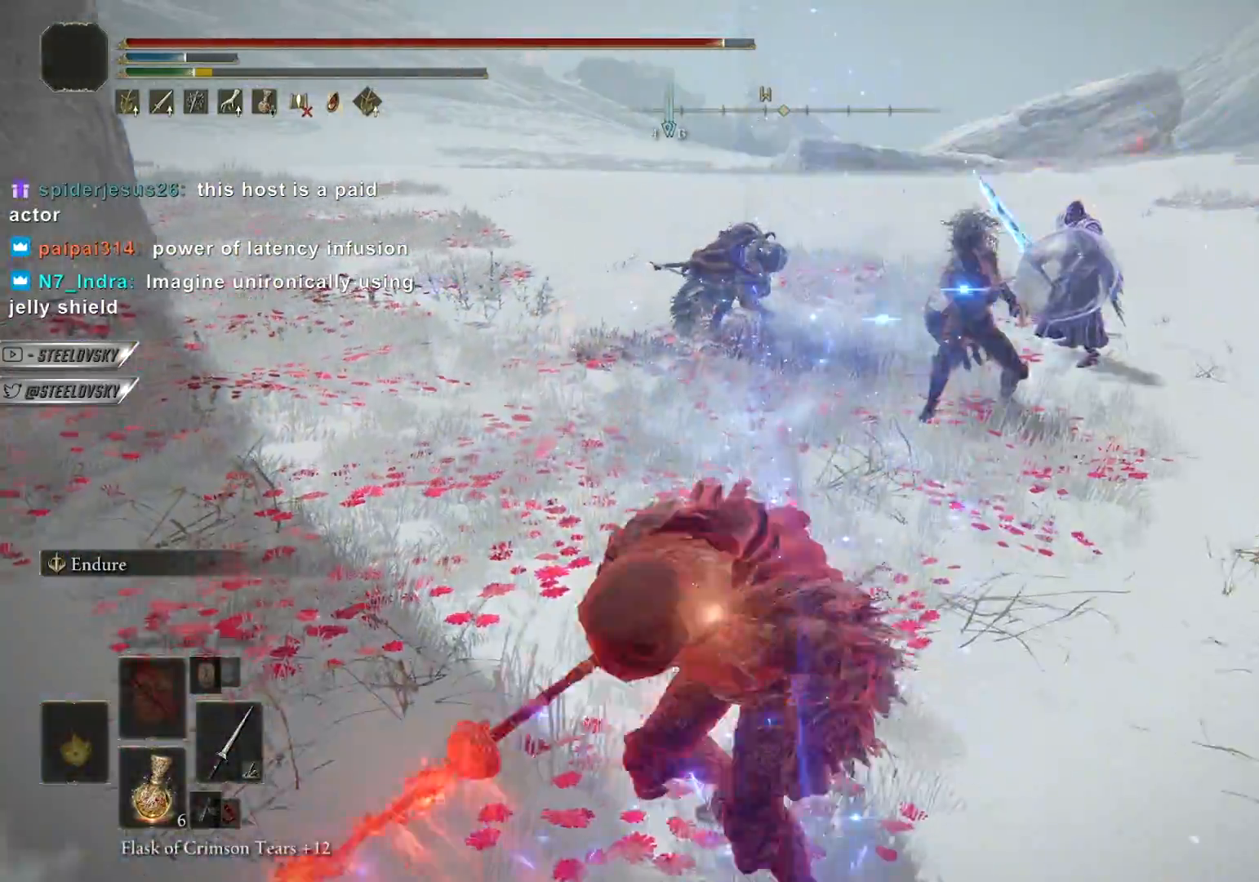
{"buttons": [], "left_stick": "down-left", "right_stick": "center", "events": [[183, "left_stick", "center"], [250, "right_stick", "up-right"], [300, "left_stick", "down"], [383, "right_stick", "center"], [450, "left_stick", "down-left"]]}
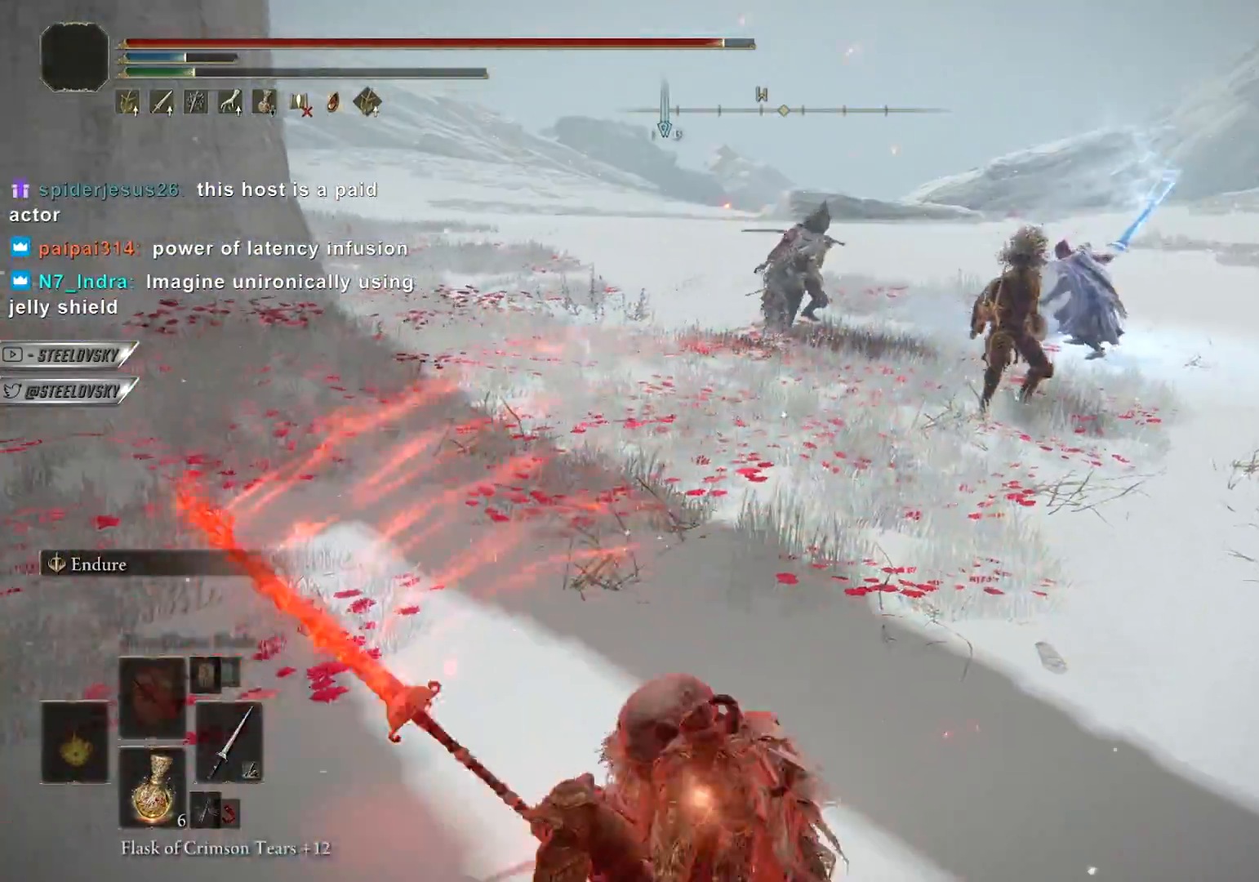
{"buttons": [], "left_stick": "down-left", "right_stick": "center", "events": [[400, "CIRCLE", "down"], [500, "CIRCLE", "up"]]}
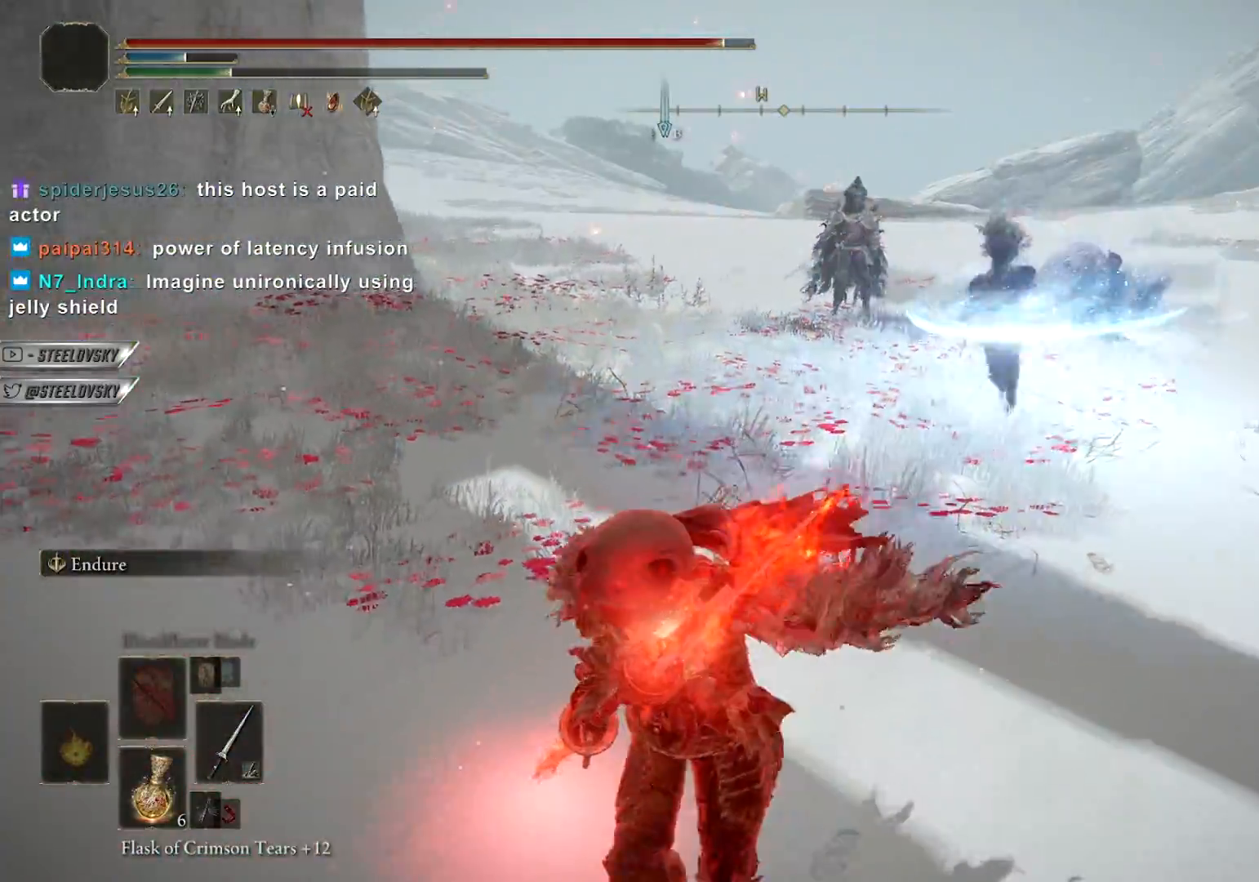
{"buttons": [], "left_stick": "down", "right_stick": "center", "events": [[367, "left_stick", "center"], [500, "left_stick", "down"]]}
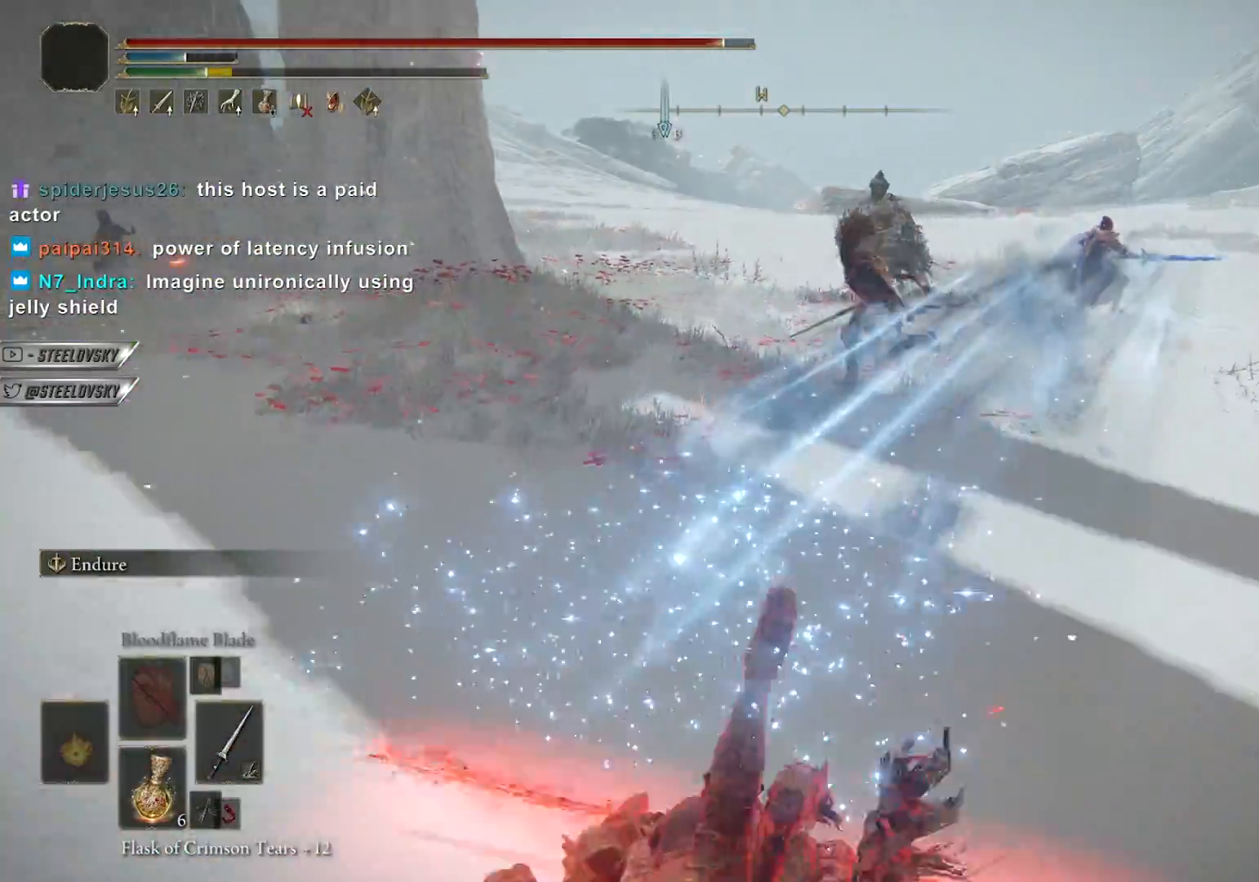
{"buttons": [], "left_stick": "down-left", "right_stick": "center", "events": [[233, "left_stick", "down-left"], [233, "right_stick", "left"], [367, "right_stick", "center"]]}
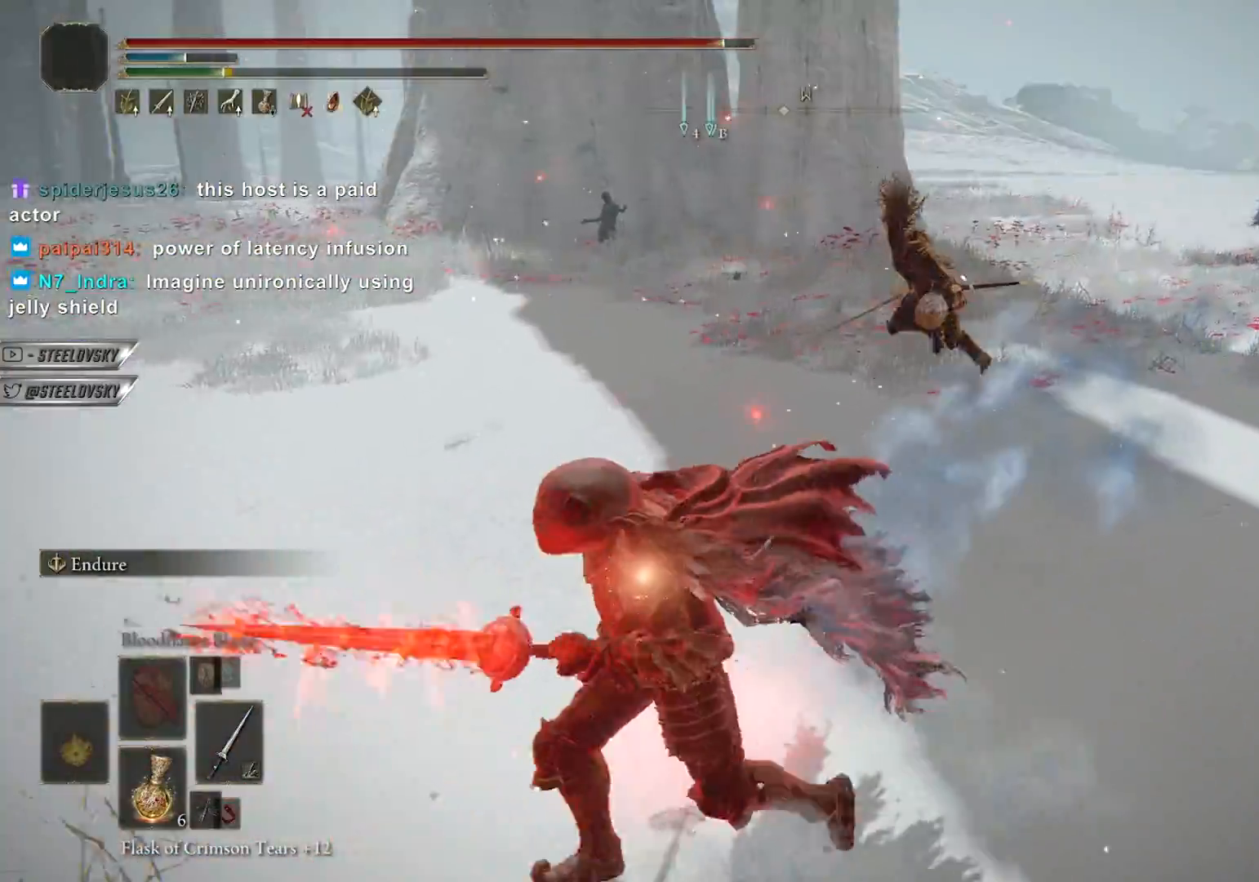
{"buttons": ["CIRCLE"], "left_stick": "down-left", "right_stick": "up-right", "events": [[200, "CIRCLE", "down"], [500, "right_stick", "up-right"]]}
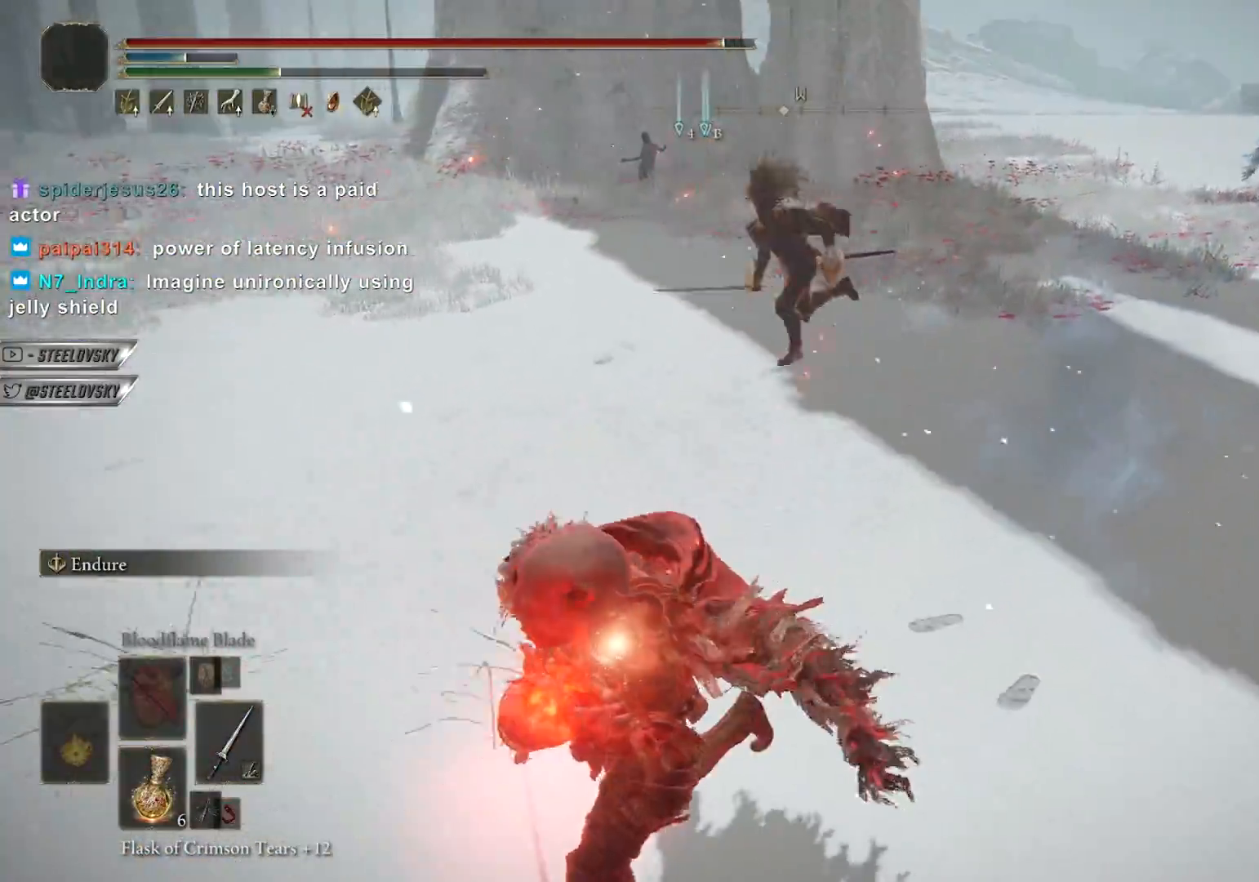
{"buttons": ["CIRCLE"], "left_stick": "down-left", "right_stick": "center", "events": [[150, "right_stick", "center"]]}
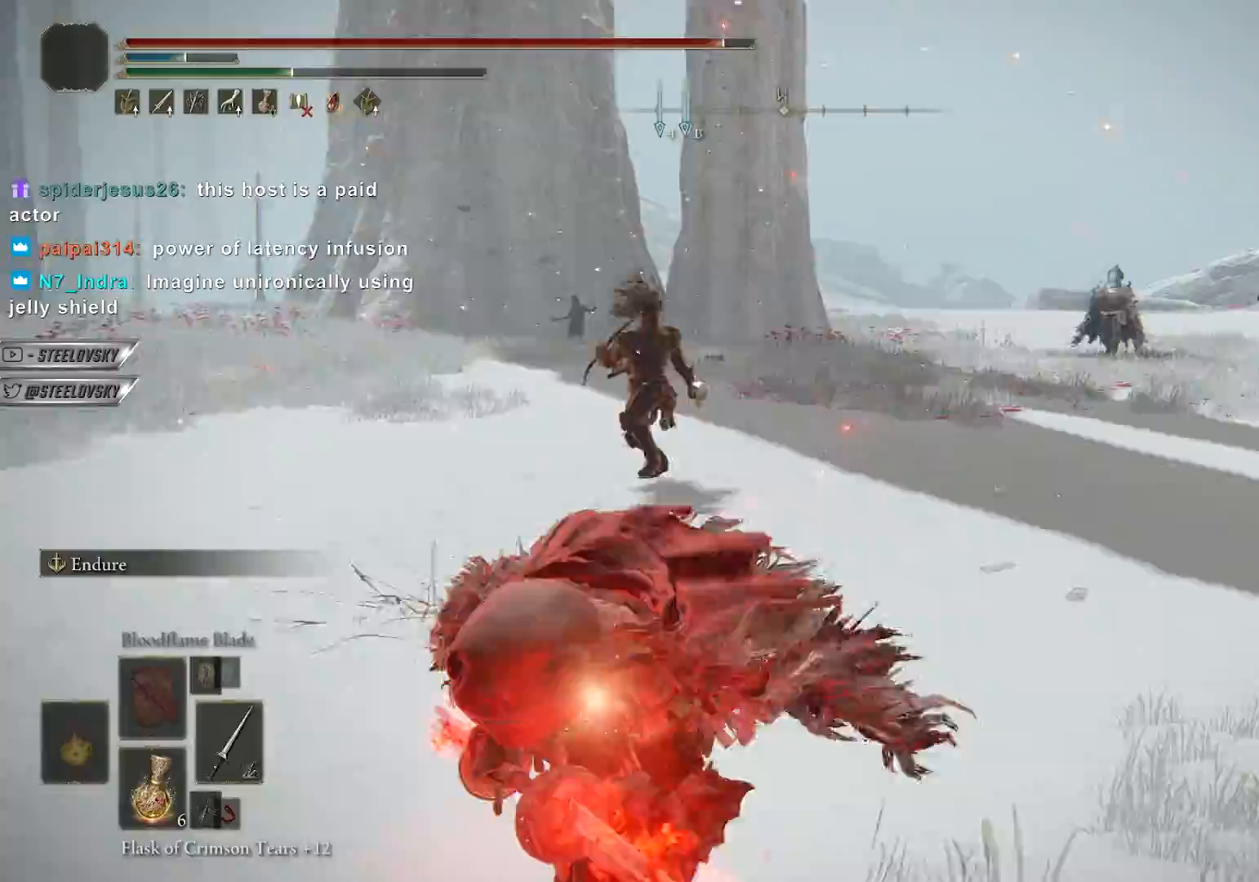
{"buttons": [], "left_stick": "down", "right_stick": "left", "events": [[217, "right_stick", "down-left"], [383, "CIRCLE", "up"], [383, "right_stick", "center"], [483, "left_stick", "down"], [483, "right_stick", "left"]]}
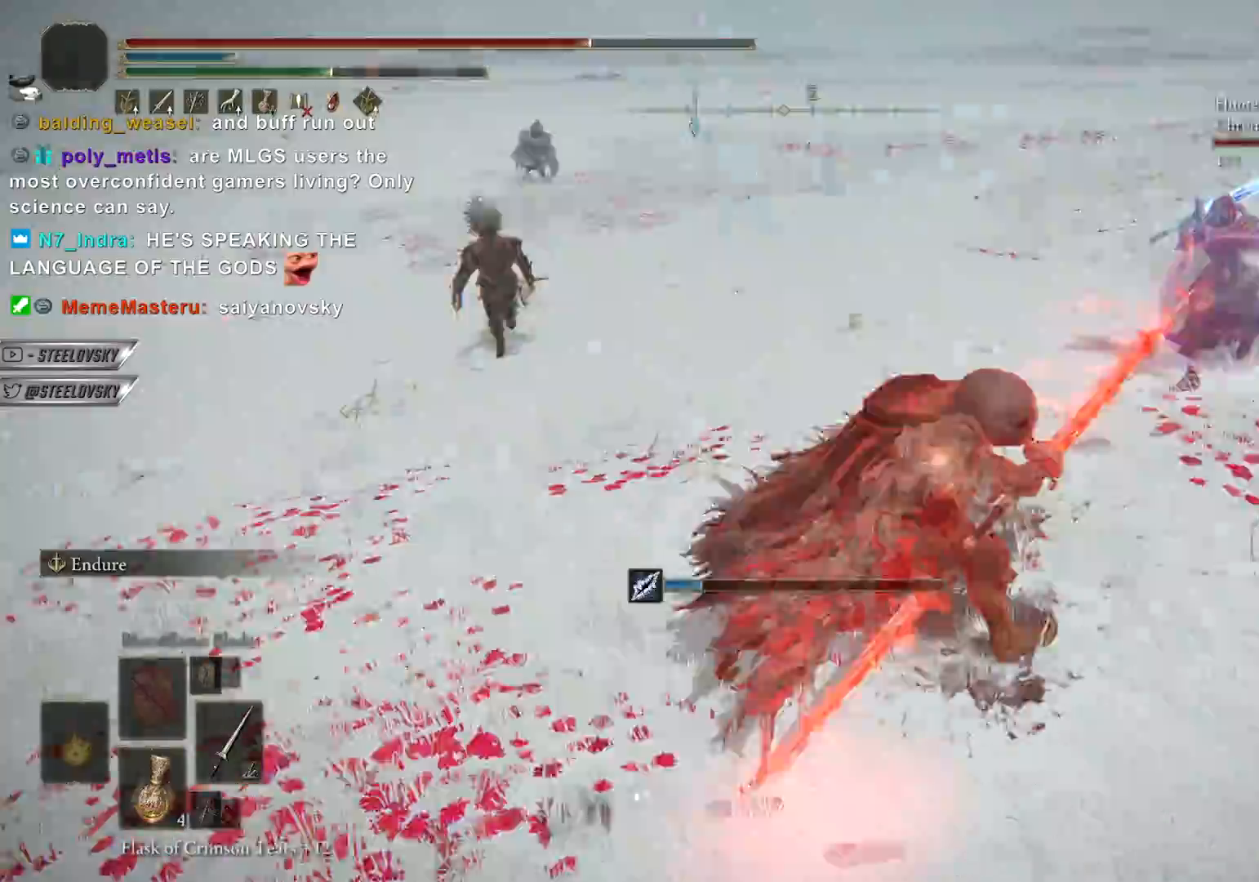
{"buttons": ["CIRCLE"], "left_stick": "down", "right_stick": "center", "events": [[33, "CIRCLE", "down"], [50, "right_stick", "center"]]}
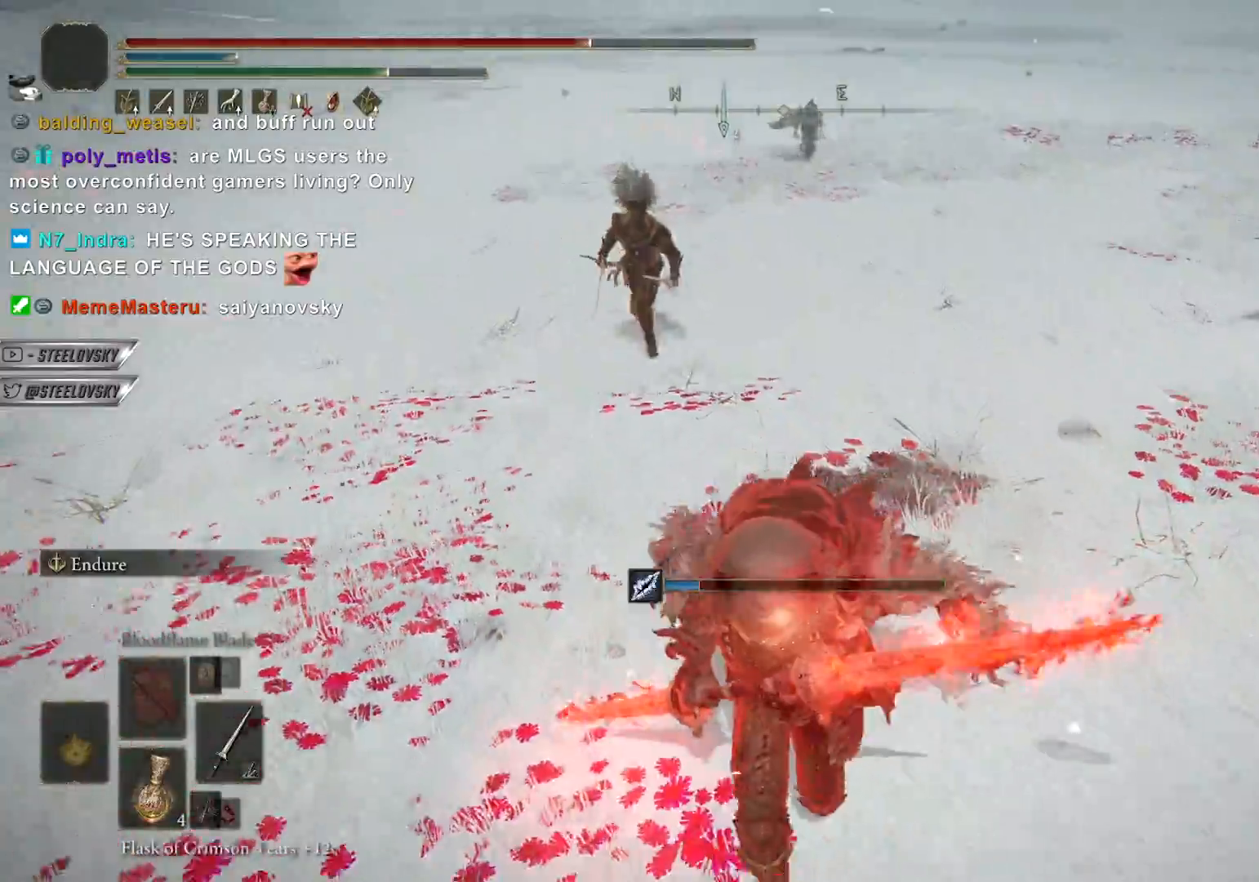
{"buttons": [], "left_stick": "up-right", "right_stick": "center", "events": [[83, "left_stick", "left"], [100, "R2", "down"], [117, "R3", "down"], [133, "left_stick", "up"], [150, "CIRCLE", "up"], [167, "R3", "up"], [183, "R2", "up"], [267, "left_stick", "up-right"]]}
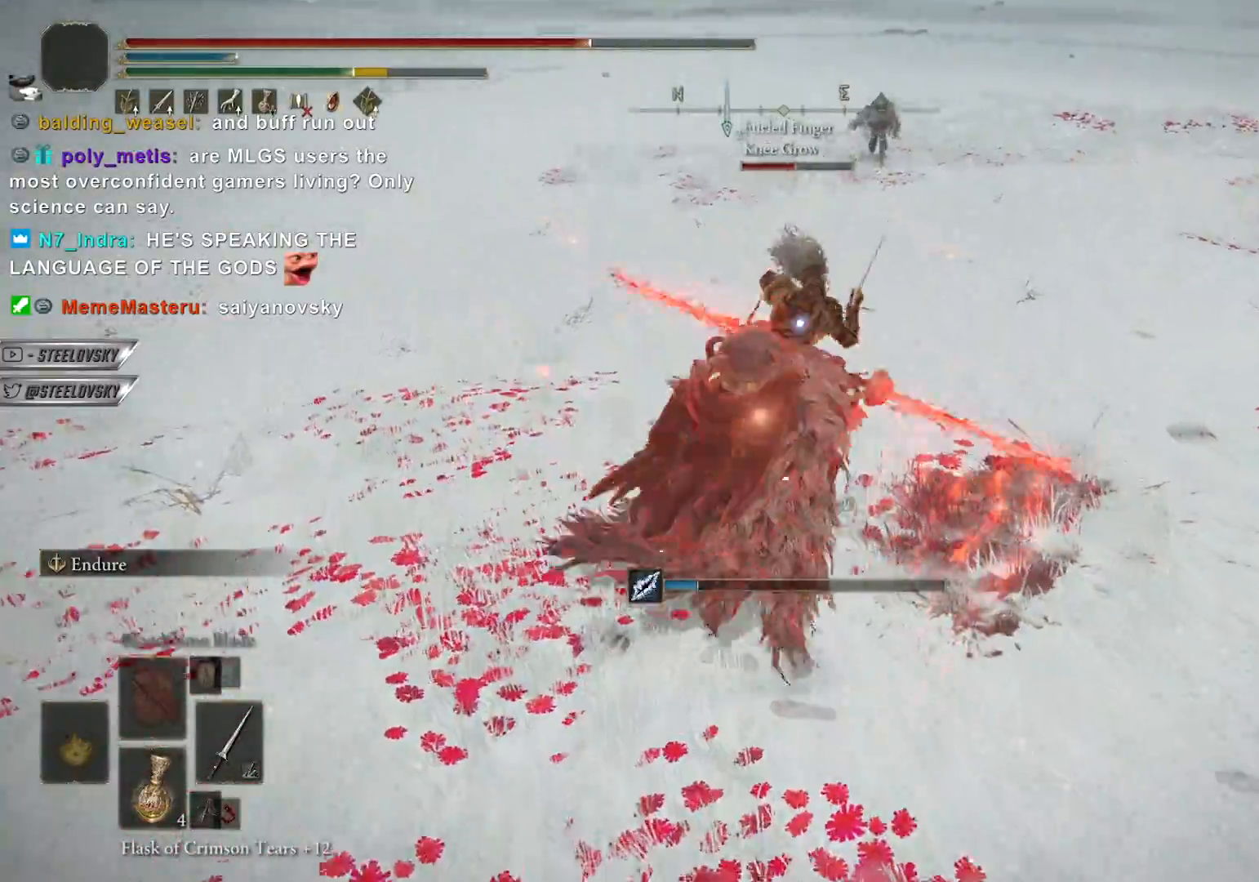
{"buttons": [], "left_stick": "up-right", "right_stick": "center", "events": [[150, "left_stick", "up-left"], [350, "left_stick", "up-right"]]}
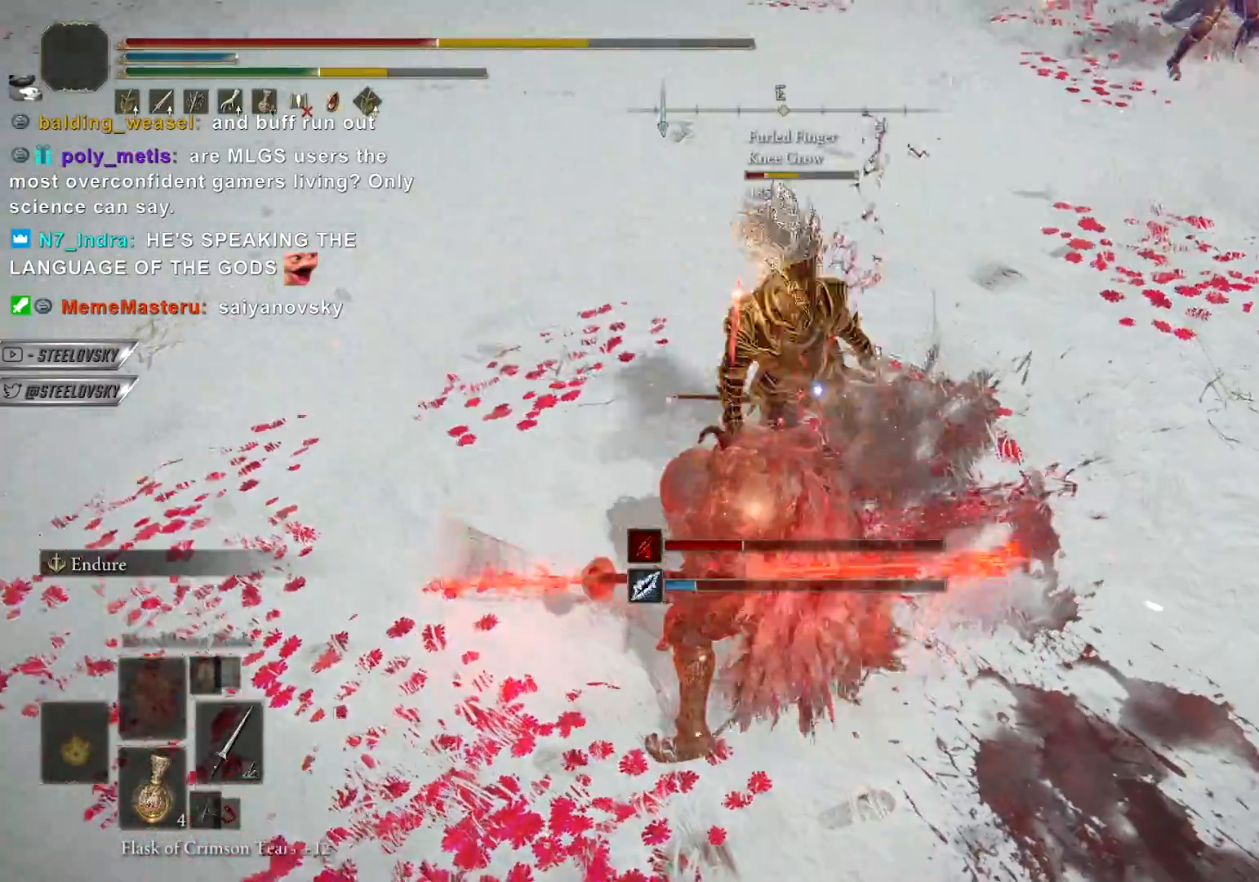
{"buttons": ["R1"], "left_stick": "up-right", "right_stick": "center", "events": [[67, "R1", "down"], [183, "R1", "up"], [250, "R1", "down"], [350, "R1", "up"], [433, "R1", "down"]]}
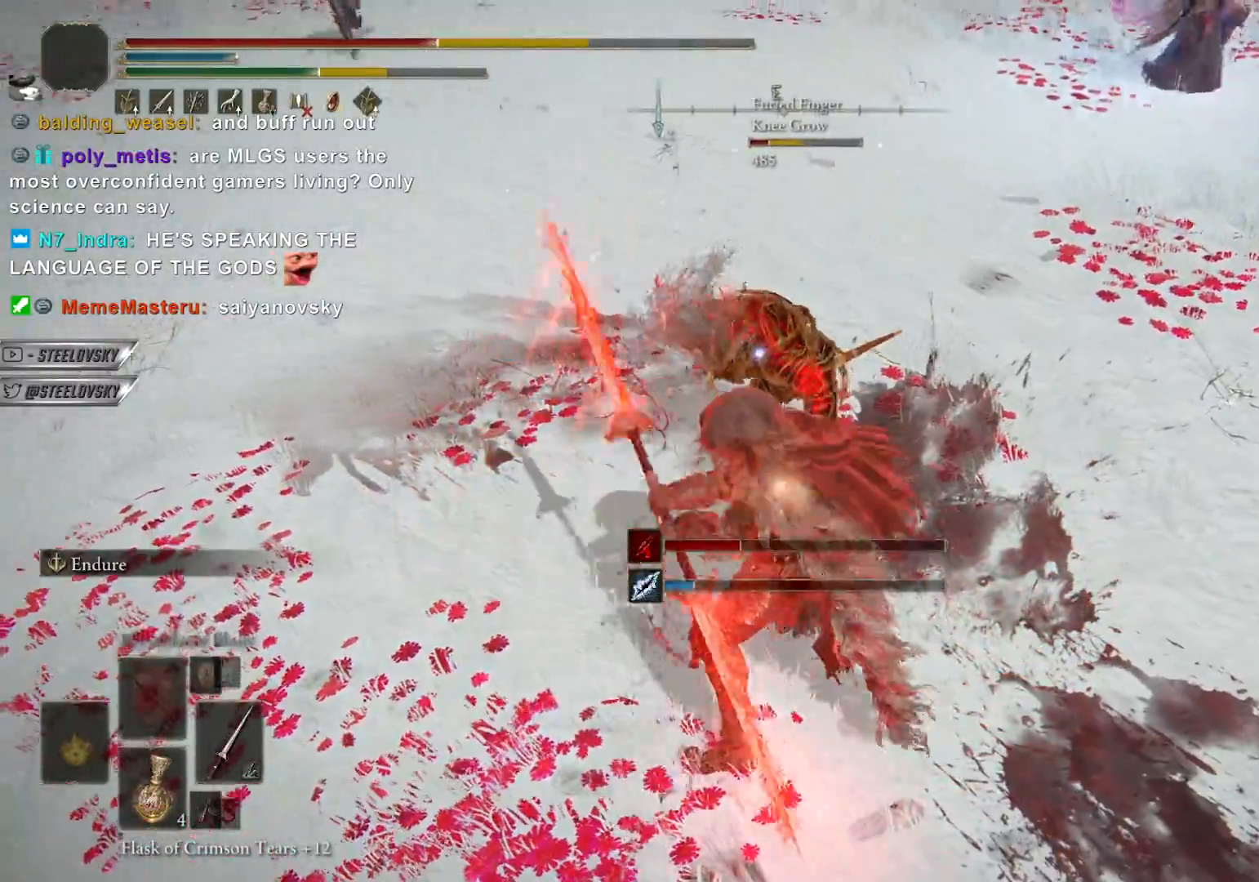
{"buttons": [], "left_stick": "down-left", "right_stick": "center", "events": [[33, "R1", "up"], [100, "R1", "down"], [200, "R1", "up"], [367, "left_stick", "up-left"], [433, "left_stick", "down-left"]]}
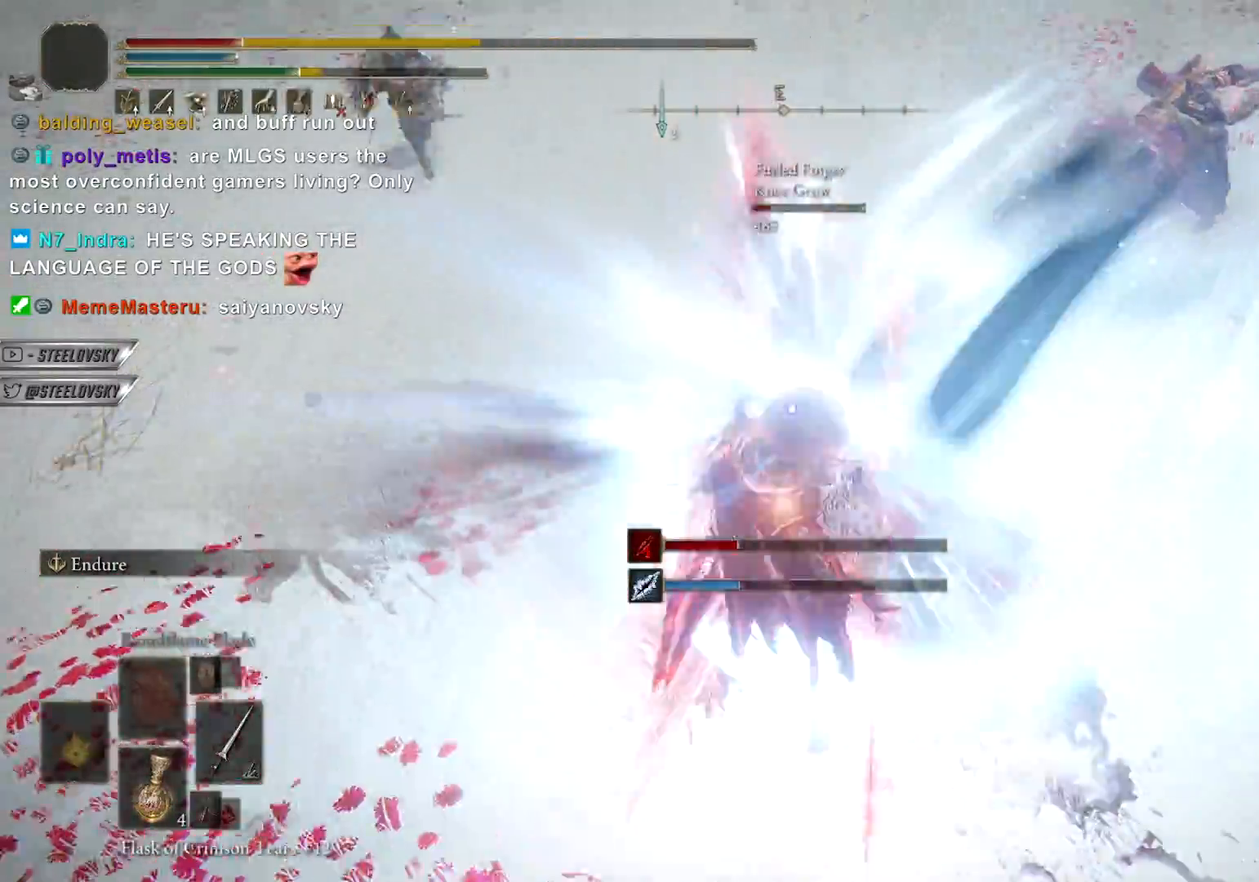
{"buttons": ["CIRCLE"], "left_stick": "down", "right_stick": "center", "events": [[117, "CIRCLE", "down"], [233, "CIRCLE", "up"], [317, "CIRCLE", "down"], [350, "left_stick", "down"], [433, "CIRCLE", "up"], [483, "CIRCLE", "down"]]}
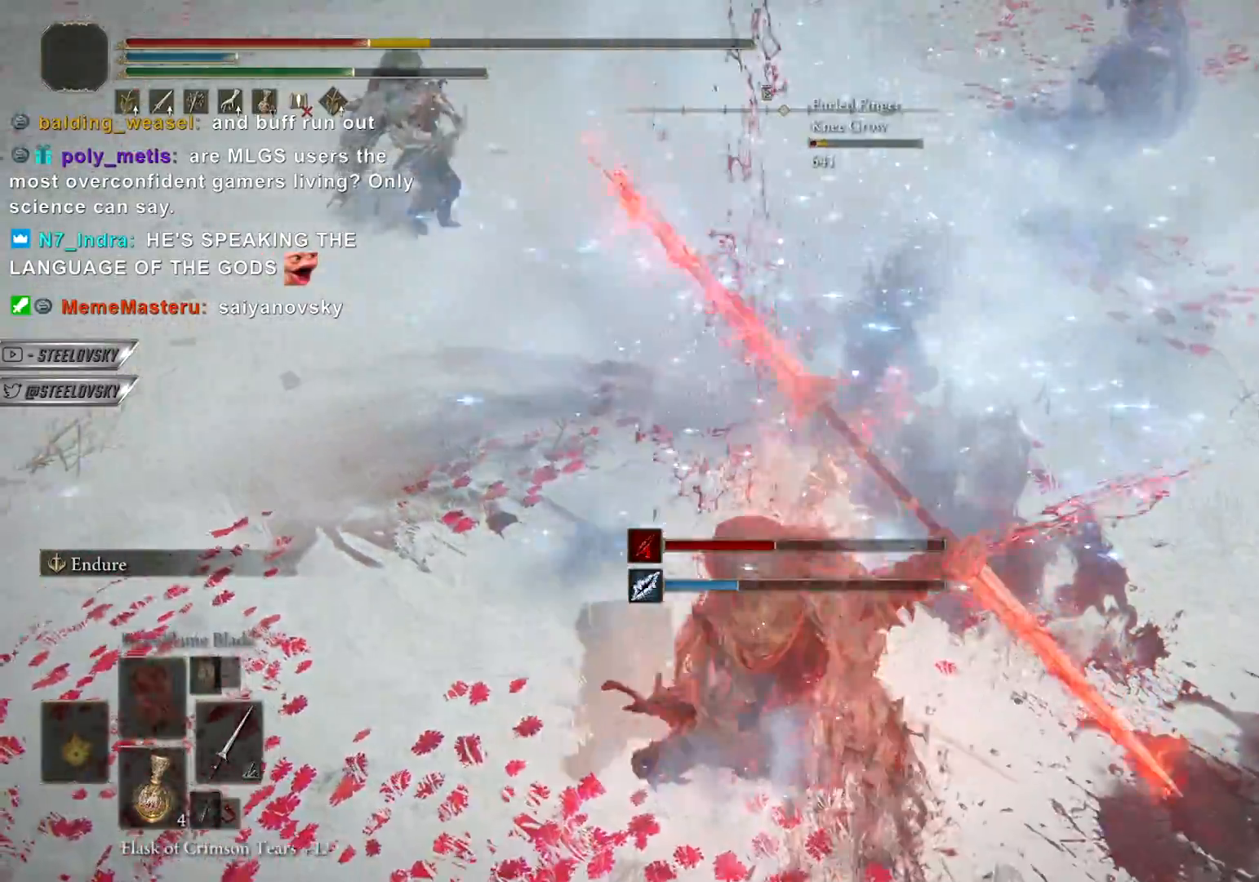
{"buttons": ["CIRCLE"], "left_stick": "down", "right_stick": "center", "events": [[83, "CIRCLE", "up"], [150, "CIRCLE", "down"], [250, "CIRCLE", "up"], [300, "CIRCLE", "down"], [383, "CIRCLE", "up"], [433, "CIRCLE", "down"]]}
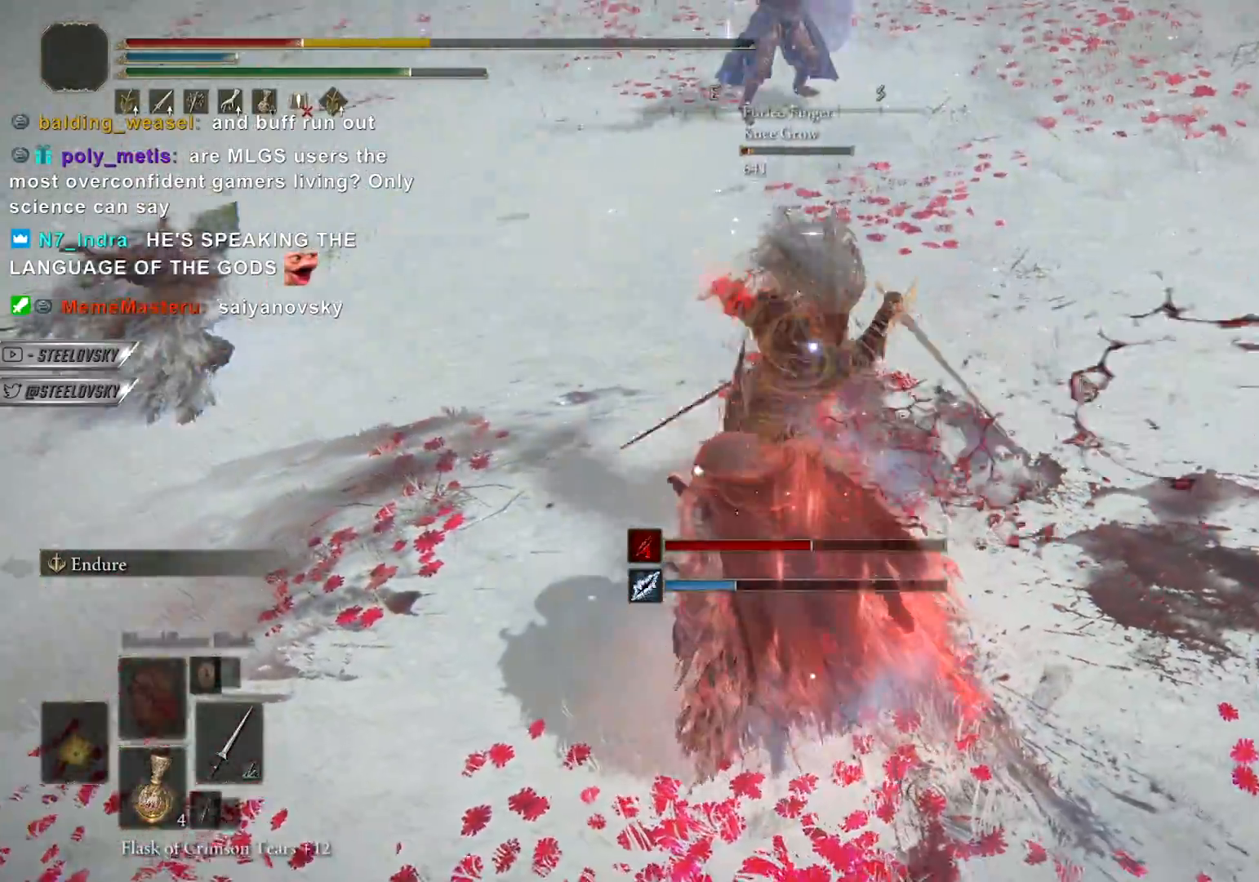
{"buttons": ["CIRCLE"], "left_stick": "down", "right_stick": "center", "events": [[50, "CIRCLE", "up"], [100, "CIRCLE", "down"], [200, "CIRCLE", "up"], [250, "CIRCLE", "down"], [333, "CIRCLE", "up"], [383, "CIRCLE", "down"]]}
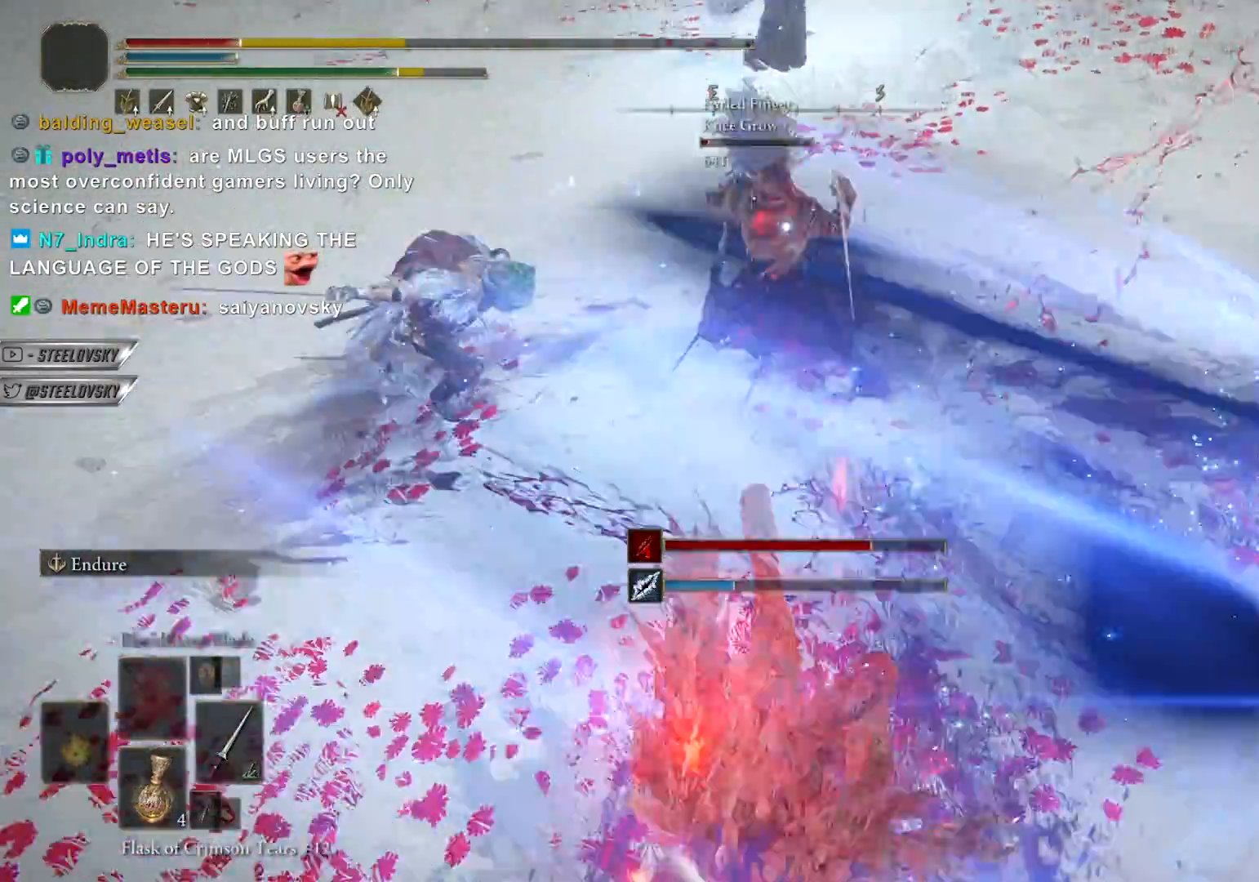
{"buttons": [], "left_stick": "down", "right_stick": "center", "events": [[117, "CIRCLE", "up"], [183, "CIRCLE", "down"], [267, "CIRCLE", "up"], [333, "CIRCLE", "down"], [417, "CIRCLE", "up"]]}
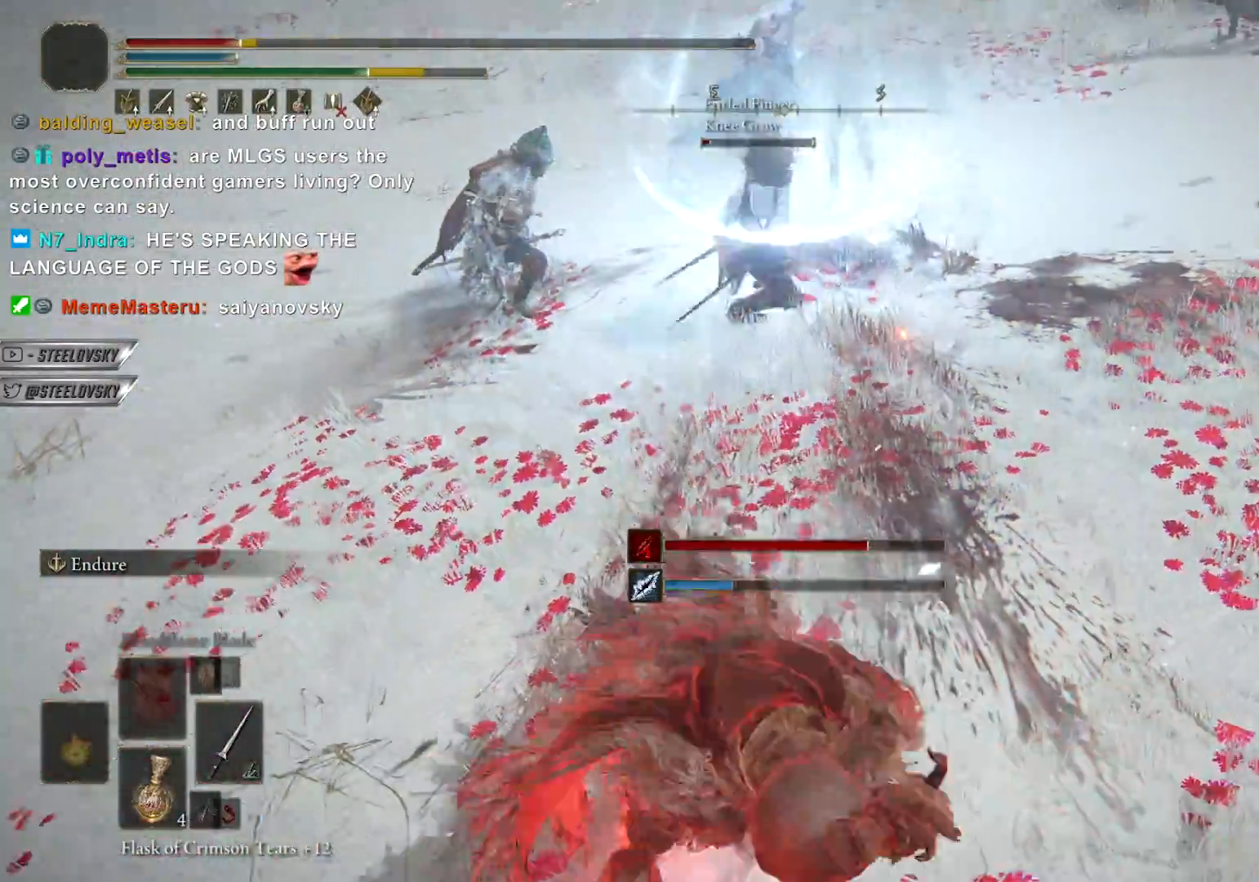
{"buttons": ["CIRCLE", "START"], "left_stick": "down-right", "right_stick": "center", "events": [[33, "left_stick", "center"], [83, "CIRCLE", "down"], [117, "left_stick", "right"], [383, "left_stick", "down-right"], [450, "START", "down"]]}
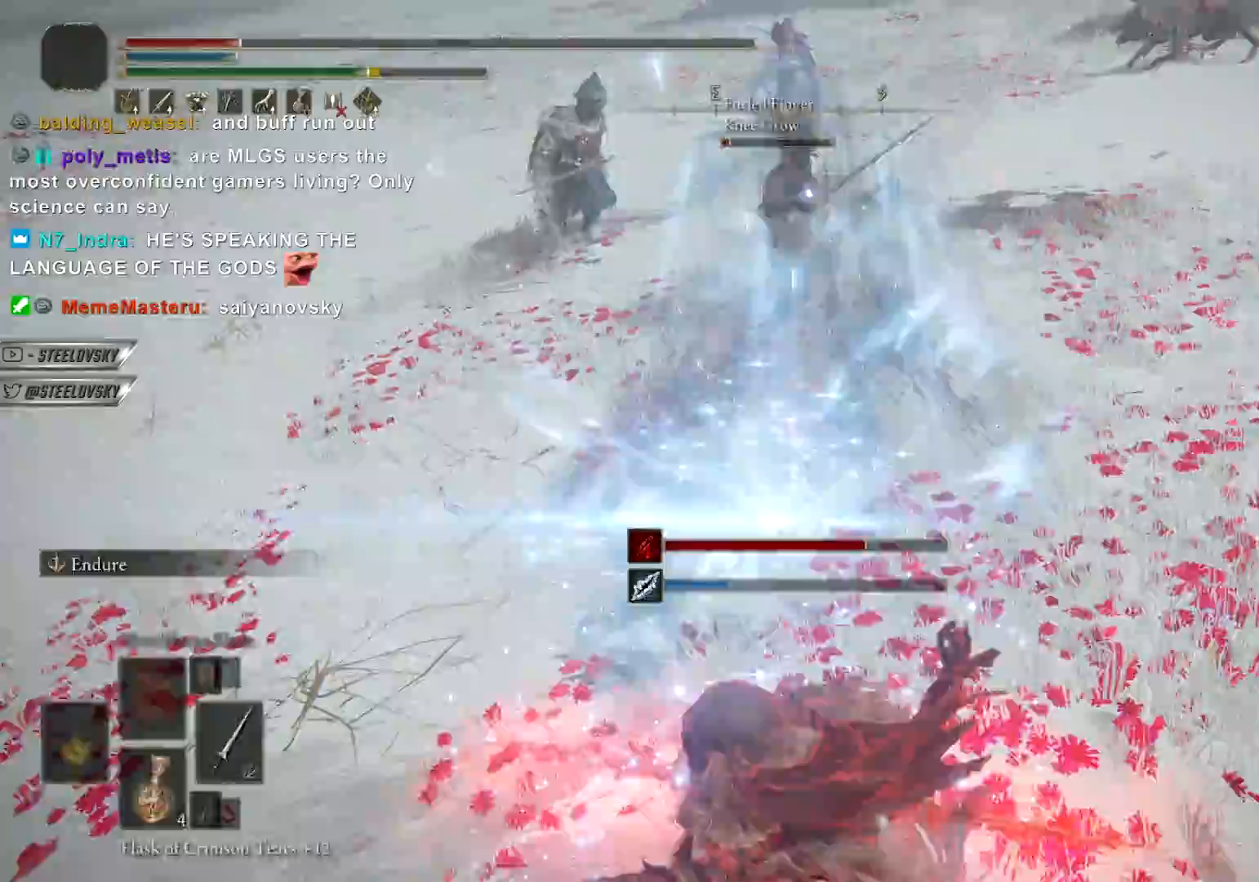
{"buttons": ["CIRCLE", "R2"], "left_stick": "right", "right_stick": "center", "events": [[50, "START", "up"], [217, "CROSS", "down"], [317, "CROSS", "up"], [383, "CROSS", "down"], [417, "left_stick", "right"], [467, "R2", "down"], [483, "CROSS", "up"]]}
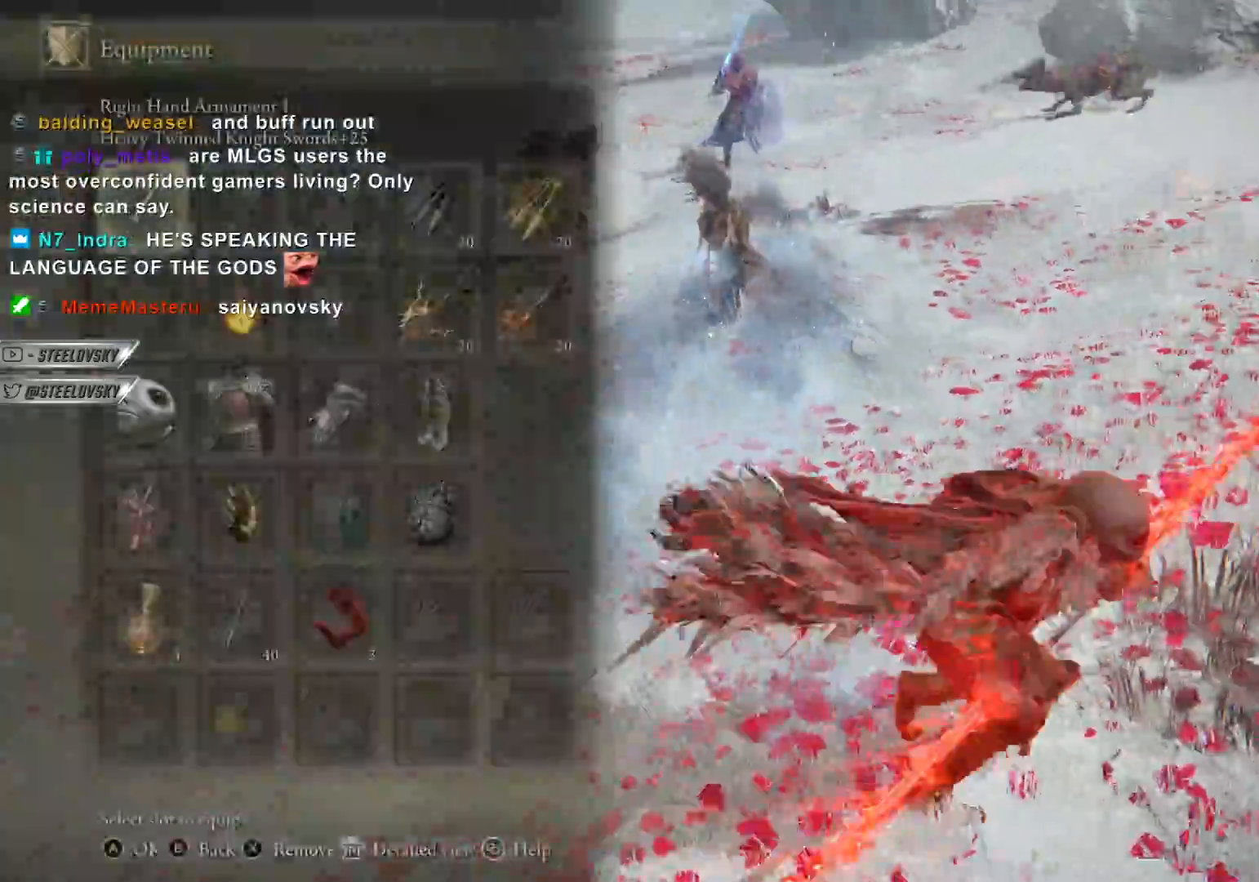
{"buttons": ["CIRCLE"], "left_stick": "up-right", "right_stick": "center", "events": [[67, "CROSS", "down"], [100, "R2", "up"], [150, "CROSS", "up"], [150, "right_stick", "down-left"], [183, "START", "down"], [217, "left_stick", "up-right"], [250, "right_stick", "down-right"], [367, "START", "up"], [367, "TRIANGLE", "down"], [383, "R1", "down"], [467, "right_stick", "center"], [483, "R1", "up"], [483, "TRIANGLE", "up"]]}
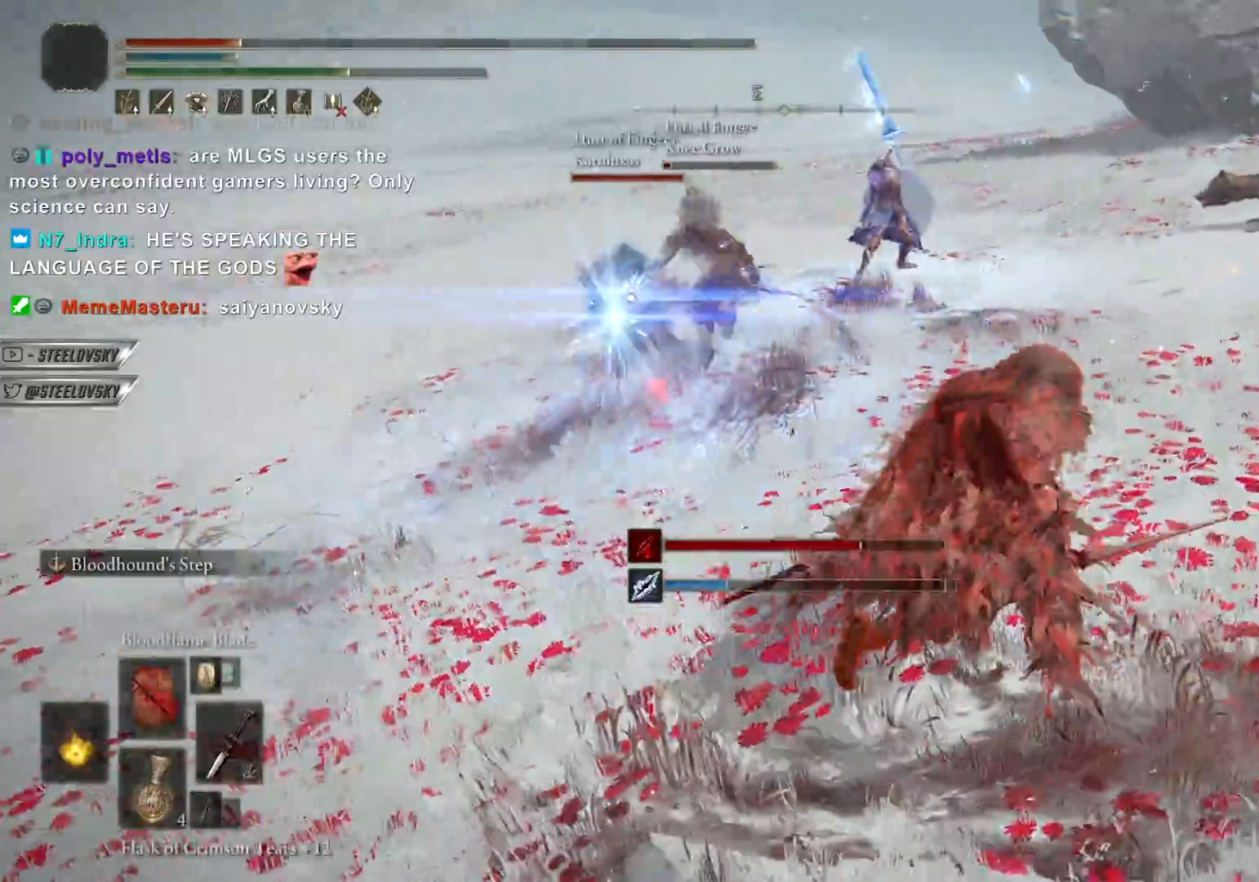
{"buttons": [], "left_stick": "down-right", "right_stick": "center", "events": [[33, "left_stick", "down-right"], [83, "R3", "down"], [167, "R3", "up"], [350, "CIRCLE", "up"]]}
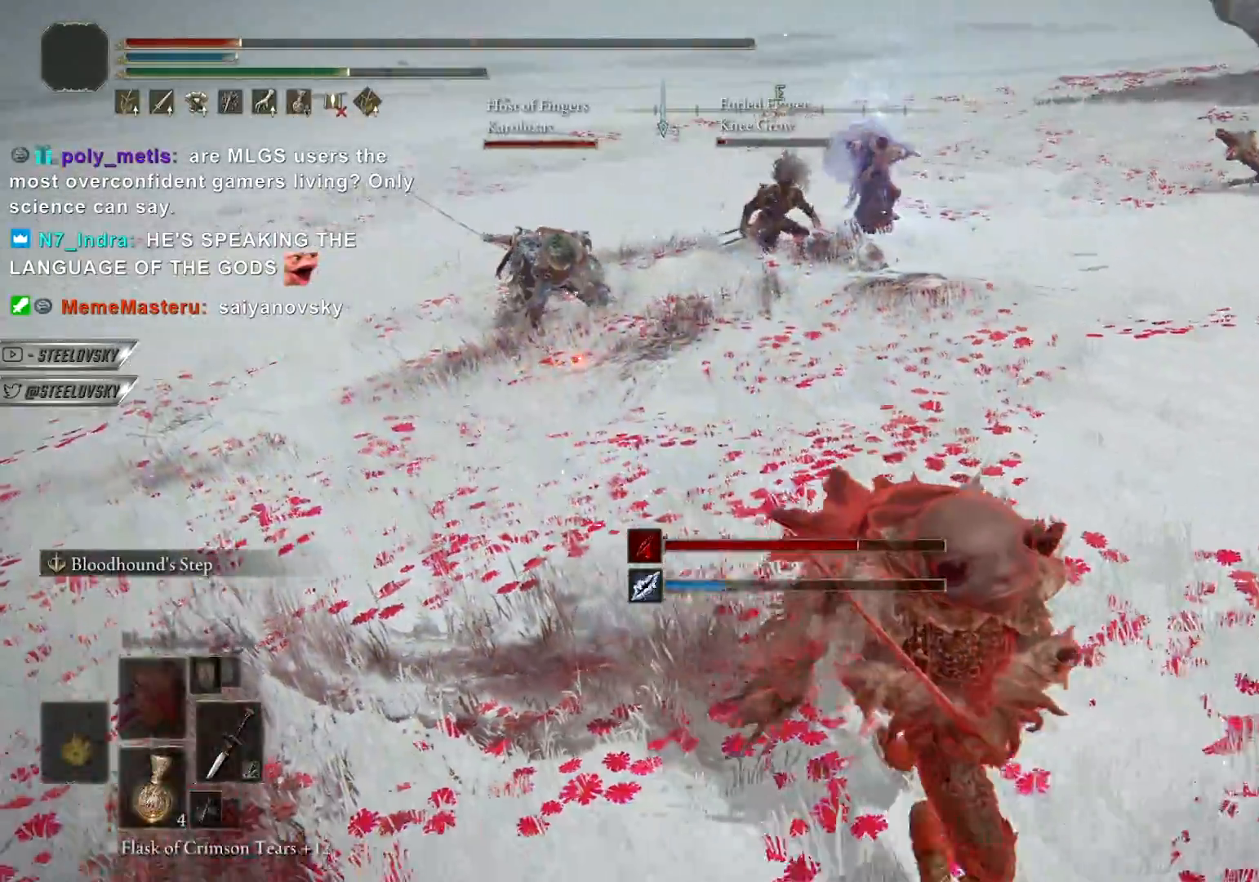
{"buttons": ["CIRCLE"], "left_stick": "down-right", "right_stick": "center", "events": [[167, "L2", "down"], [283, "L2", "up"], [350, "left_stick", "center"], [483, "CIRCLE", "down"], [500, "left_stick", "down-right"]]}
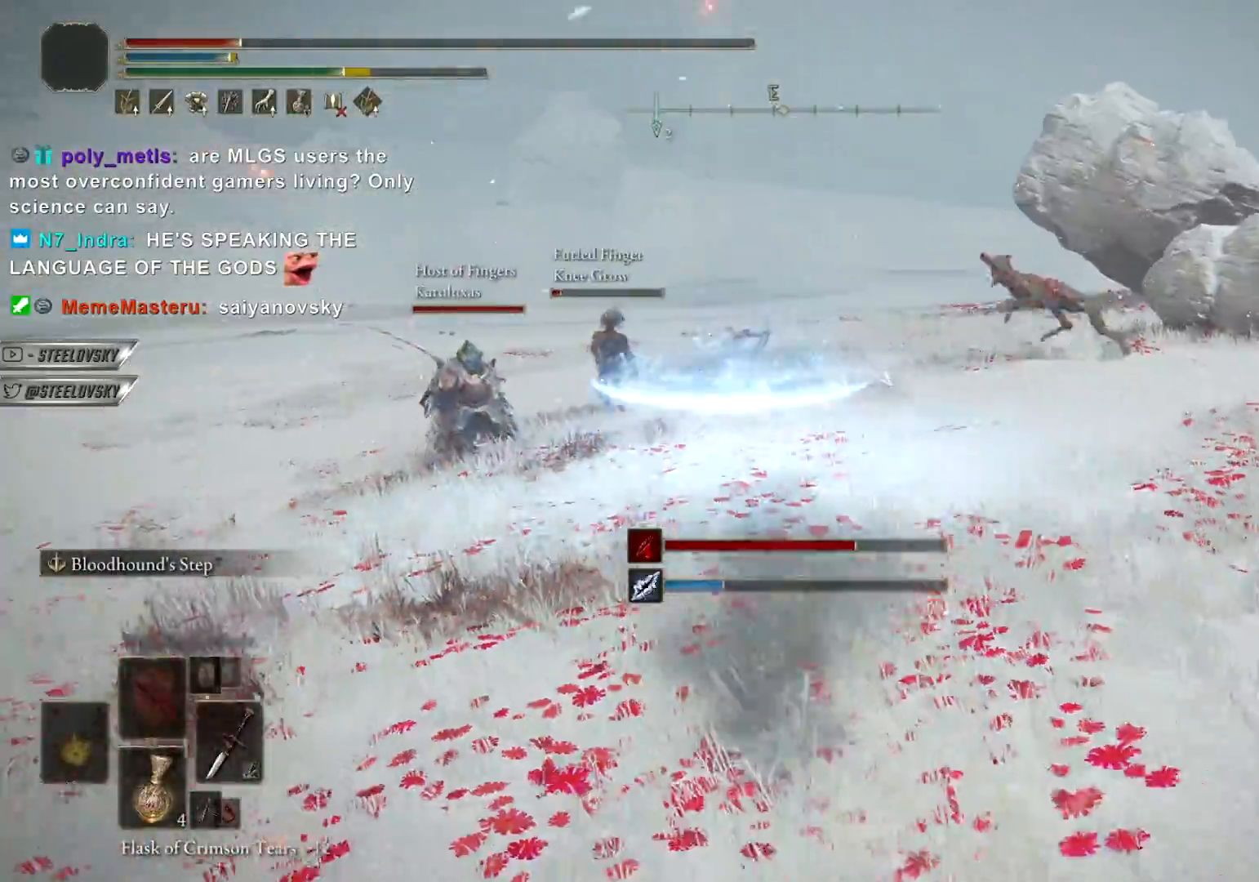
{"buttons": ["CIRCLE", "L1"], "left_stick": "up-right", "right_stick": "right", "events": [[167, "right_stick", "right"], [283, "L1", "down"], [317, "left_stick", "right"], [433, "left_stick", "up-right"]]}
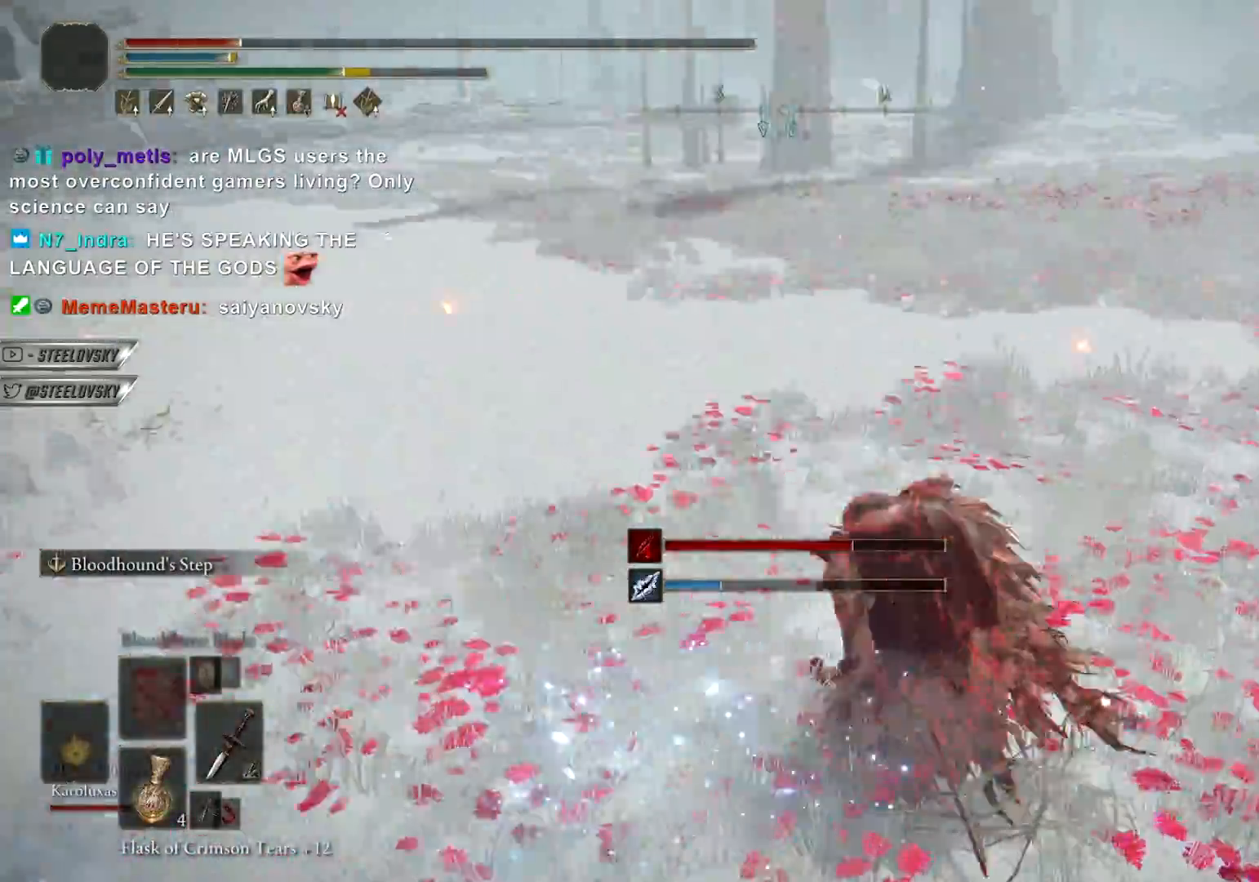
{"buttons": ["CIRCLE", "L1"], "left_stick": "right", "right_stick": "left", "events": [[50, "right_stick", "center"], [117, "right_stick", "left"], [250, "left_stick", "right"]]}
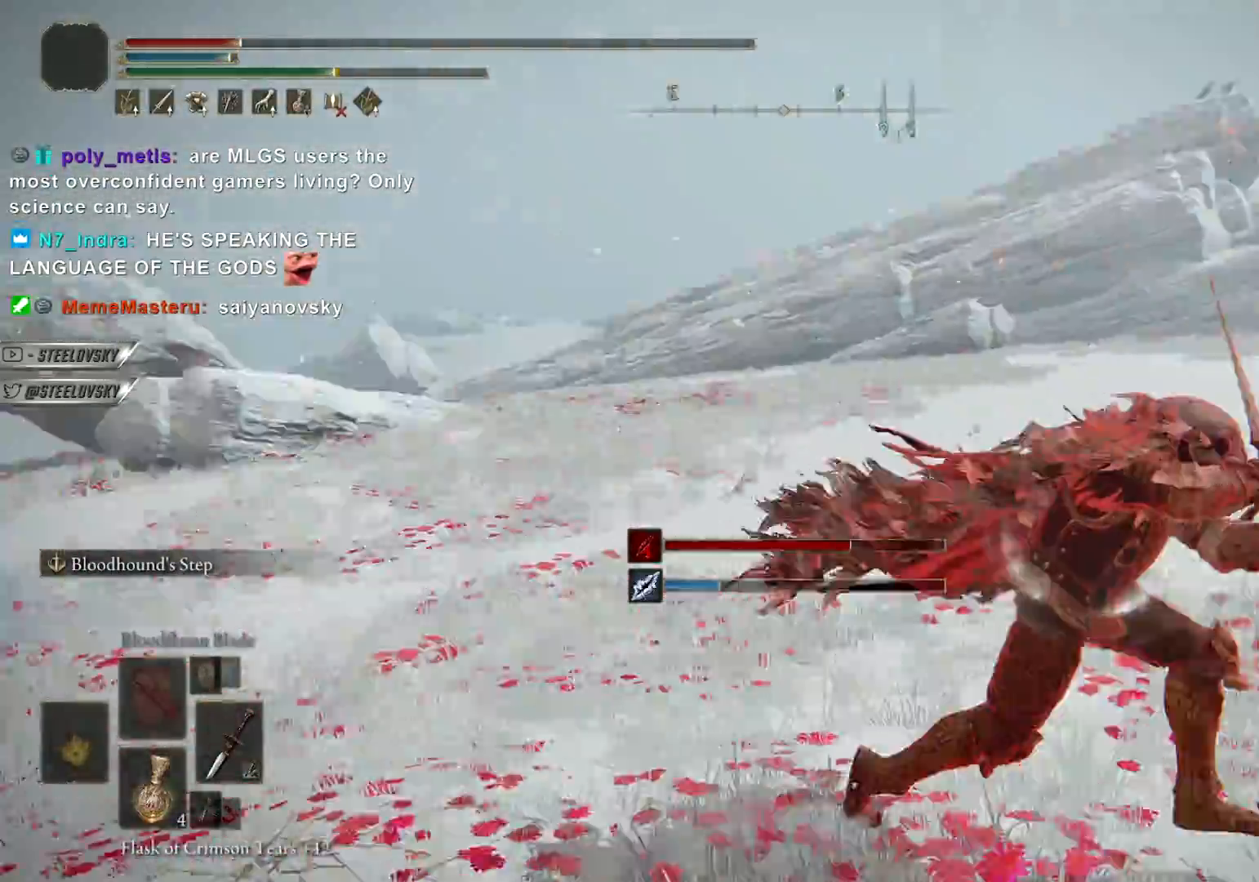
{"buttons": ["CIRCLE"], "left_stick": "down-right", "right_stick": "left", "events": [[67, "left_stick", "down-right"], [83, "L1", "up"], [117, "right_stick", "center"], [500, "right_stick", "left"]]}
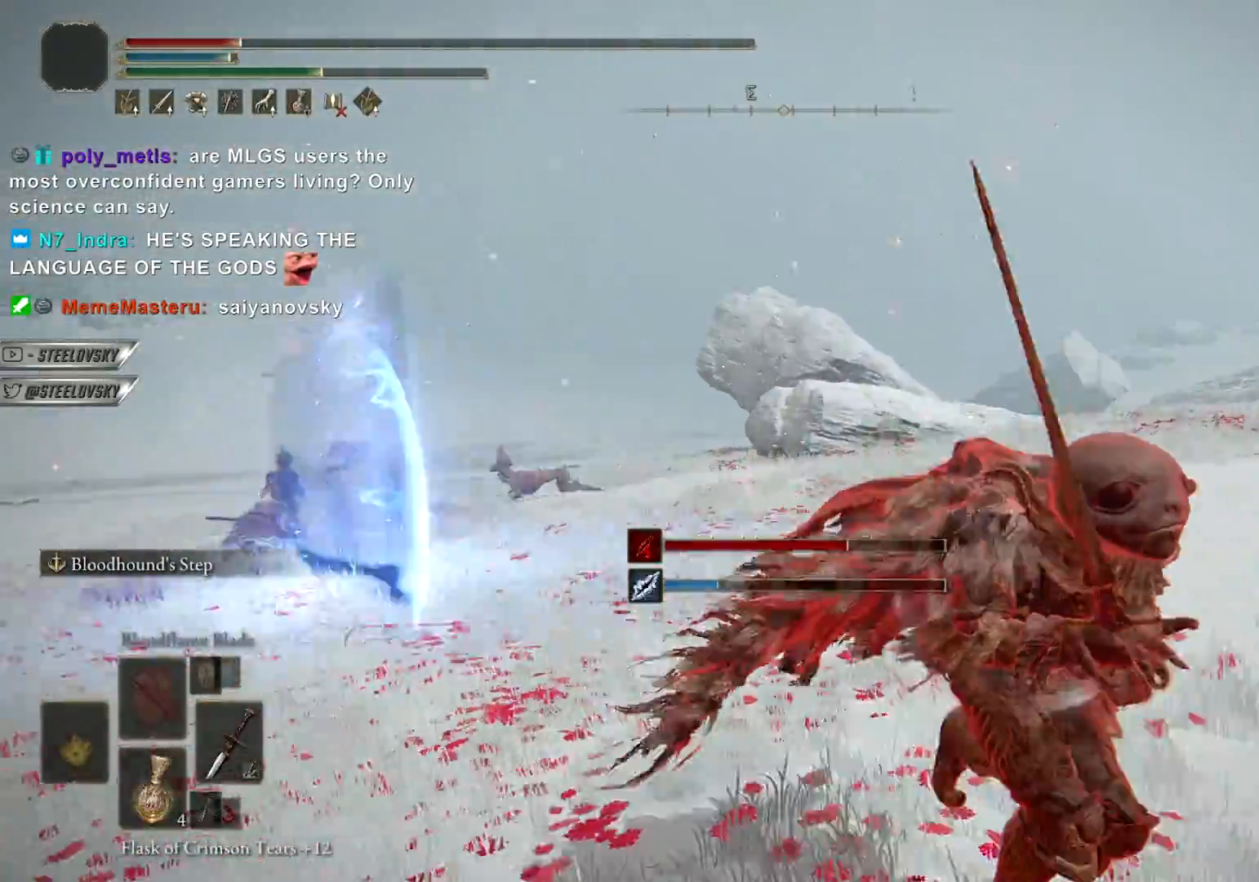
{"buttons": ["CIRCLE"], "left_stick": "down-right", "right_stick": "center", "events": [[17, "L2", "down"], [67, "right_stick", "center"], [100, "L2", "up"], [267, "left_stick", "center"], [283, "right_stick", "down-left"], [300, "CIRCLE", "up"], [400, "left_stick", "down-right"], [417, "right_stick", "center"], [433, "CIRCLE", "down"]]}
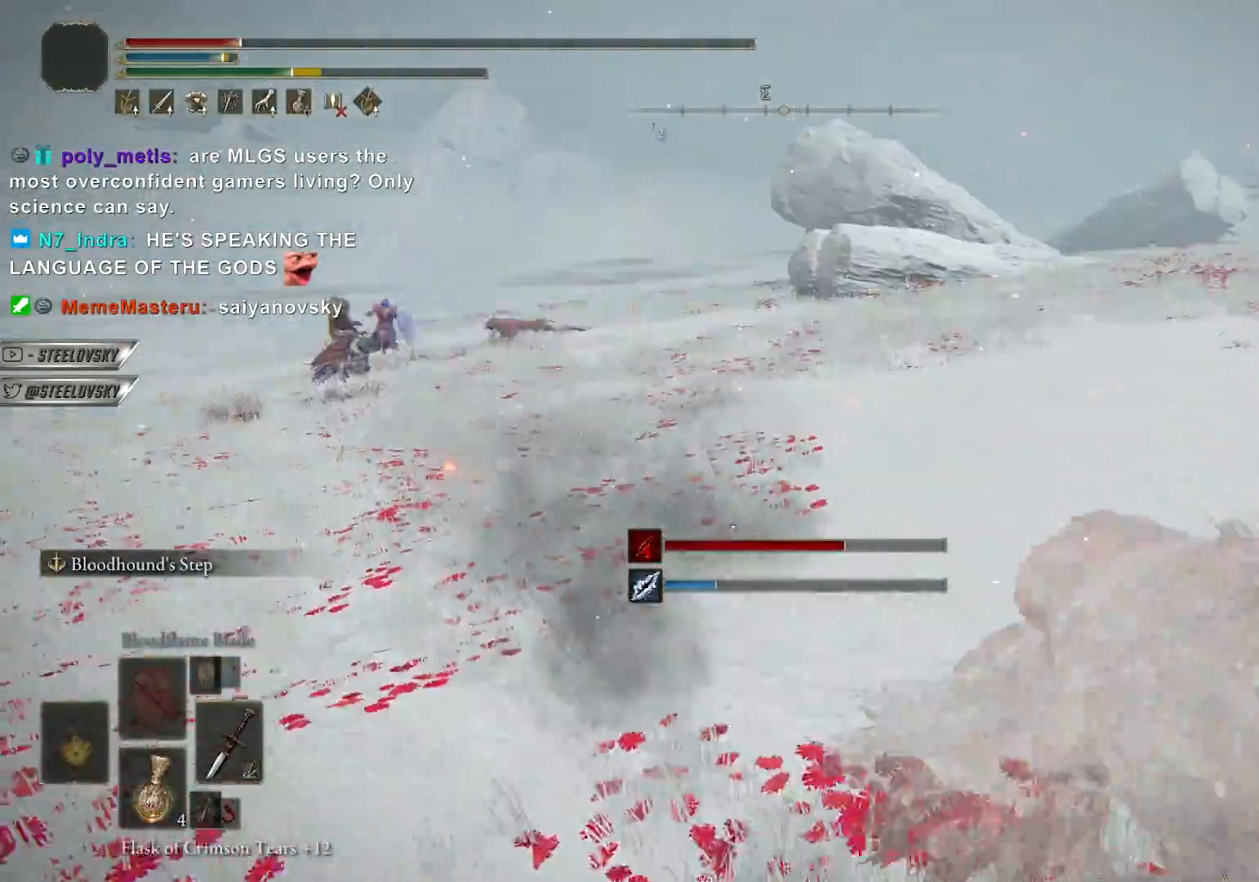
{"buttons": ["CIRCLE"], "left_stick": "down-right", "right_stick": "center", "events": [[83, "right_stick", "left"], [200, "L1", "down"], [217, "right_stick", "center"], [400, "SQUARE", "down"], [450, "L1", "up"], [500, "SQUARE", "up"]]}
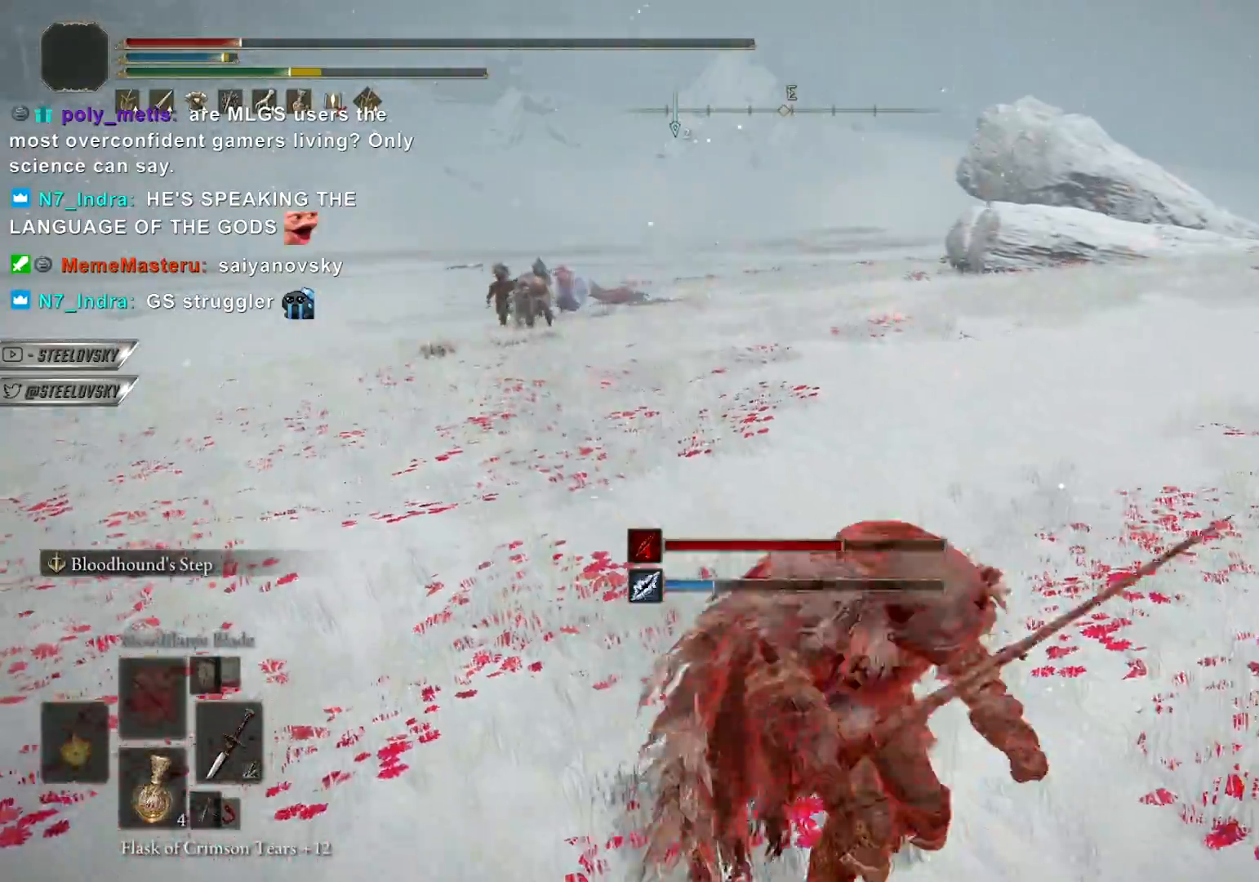
{"buttons": ["CIRCLE"], "left_stick": "down-right", "right_stick": "center", "events": [[83, "SQUARE", "down"], [200, "SQUARE", "up"]]}